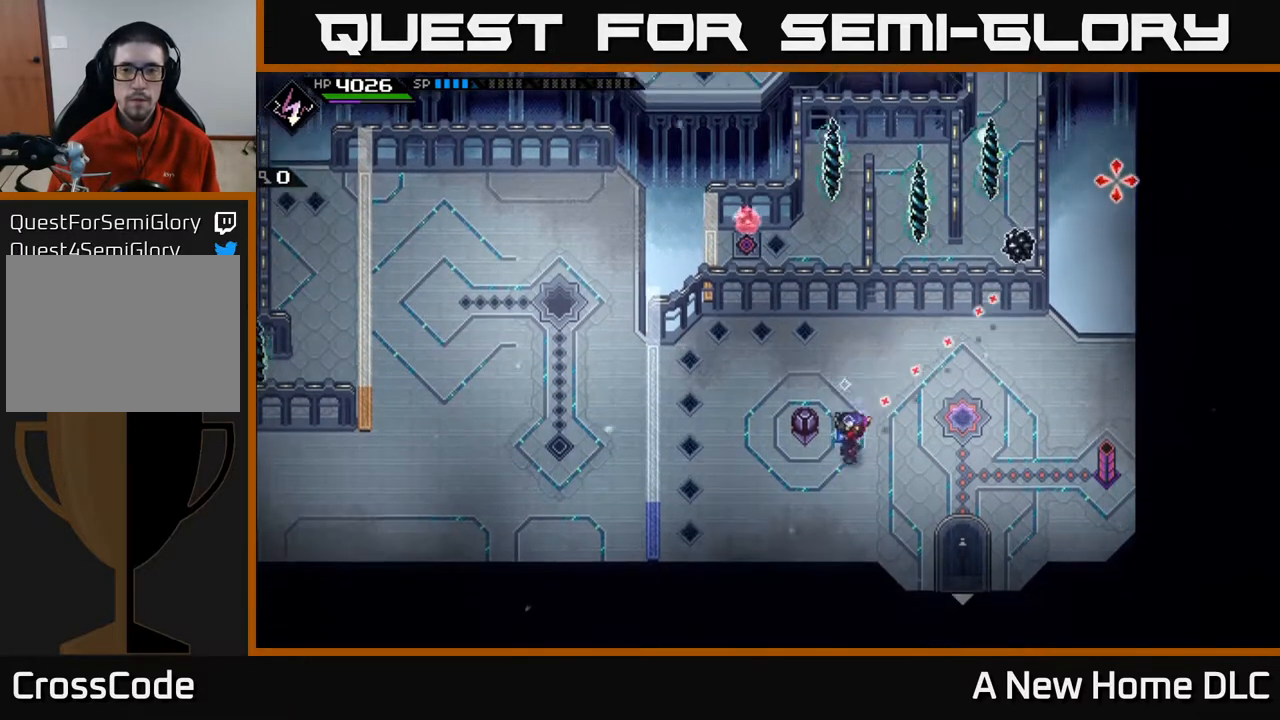
Gameplay with a controller (Xbox layout); each line is a JSON object with the inputs held at the frame after it. "events" lists button and stick changes between this image and that frame as [ms after this image, input, new state], when the widget could be followed in between.
{"buttons": ["R1"], "left_stick": "up-left", "right_stick": "up-right", "events": [[17, "left_stick", "down-left"], [167, "left_stick", "left"], [417, "R1", "down"], [500, "left_stick", "up-left"]]}
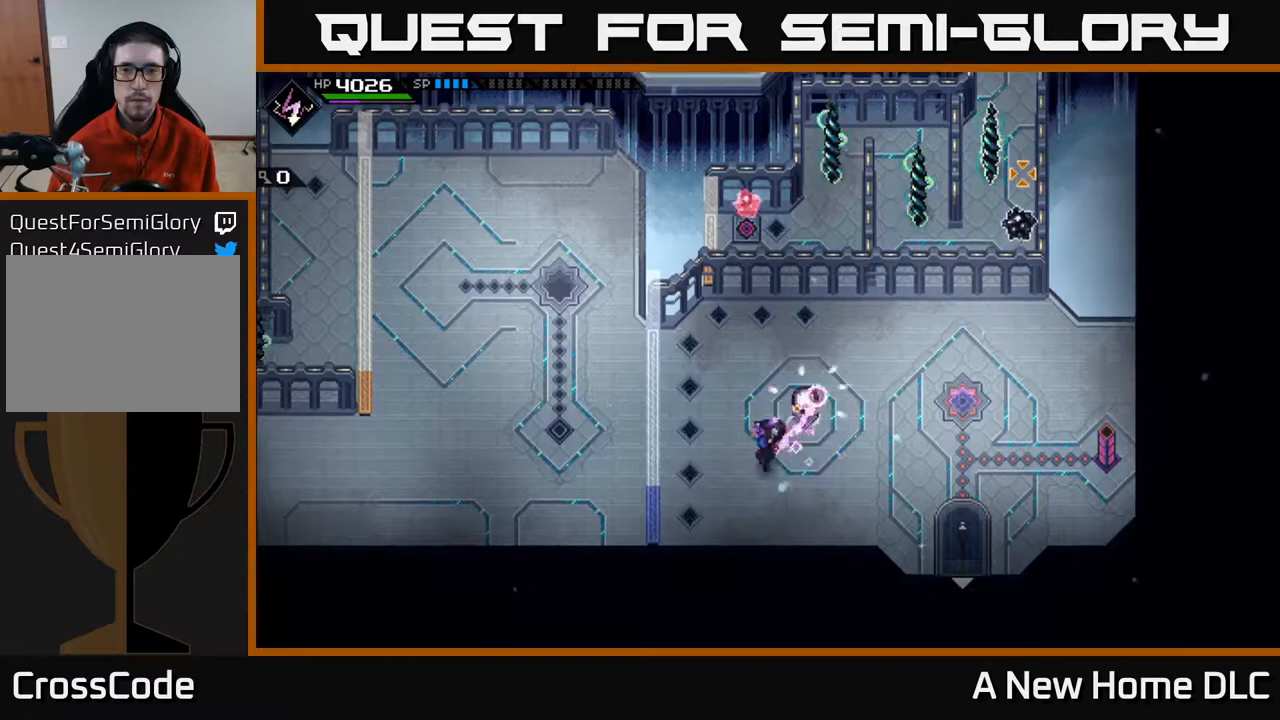
{"buttons": ["R1"], "left_stick": "center", "right_stick": "up-right", "events": [[100, "left_stick", "center"]]}
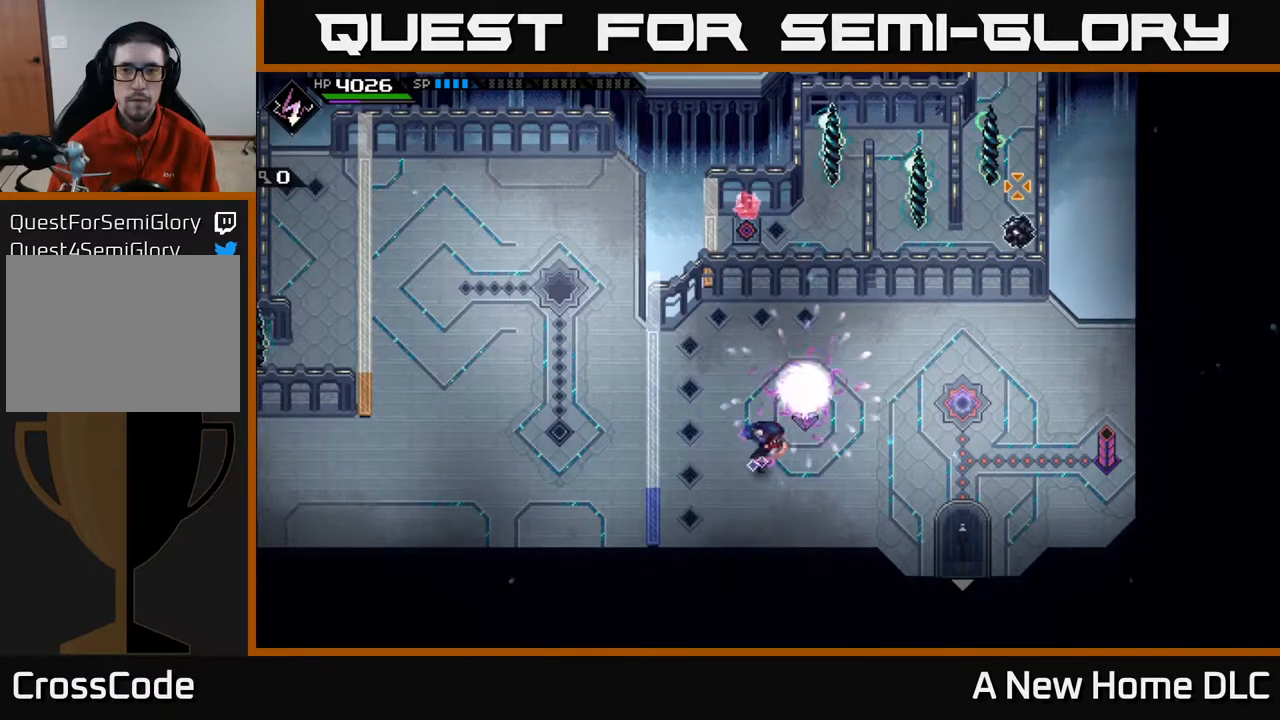
{"buttons": [], "left_stick": "center", "right_stick": "up-right", "events": [[100, "R1", "up"]]}
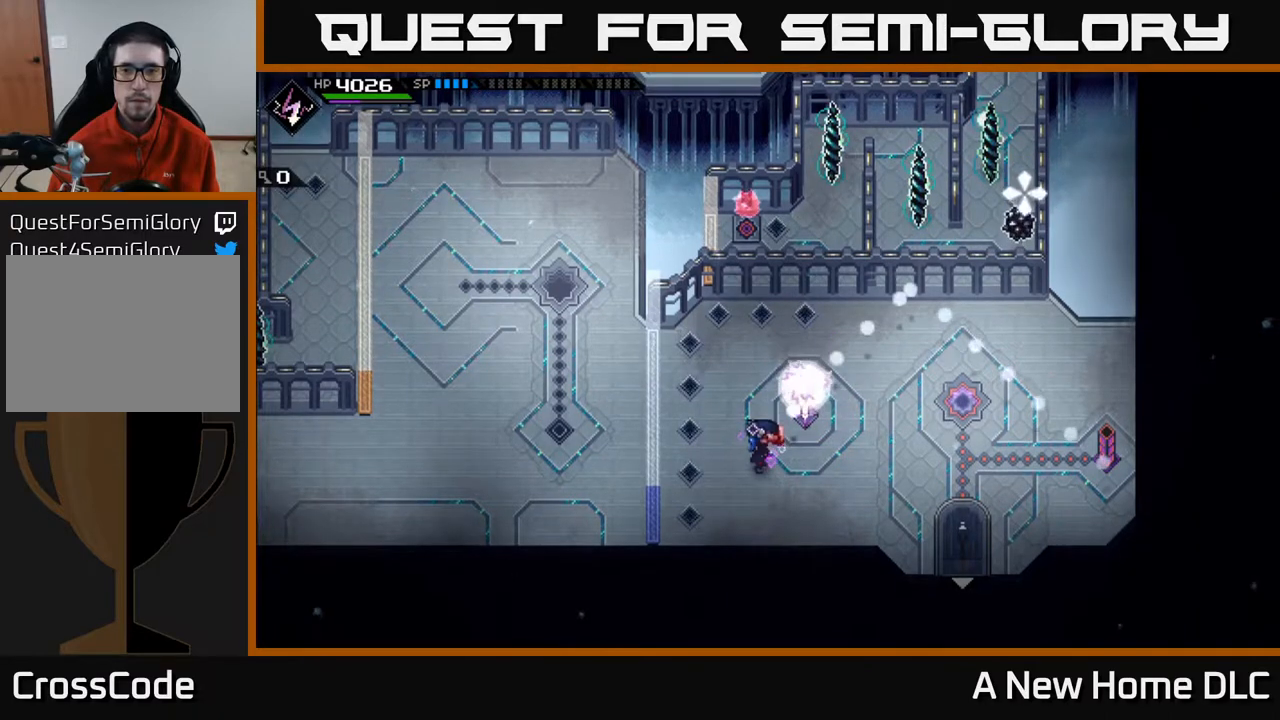
{"buttons": [], "left_stick": "up-right", "right_stick": "up-right", "events": [[167, "R1", "down"], [233, "left_stick", "left"], [283, "R1", "up"], [383, "left_stick", "center"], [500, "left_stick", "up-right"]]}
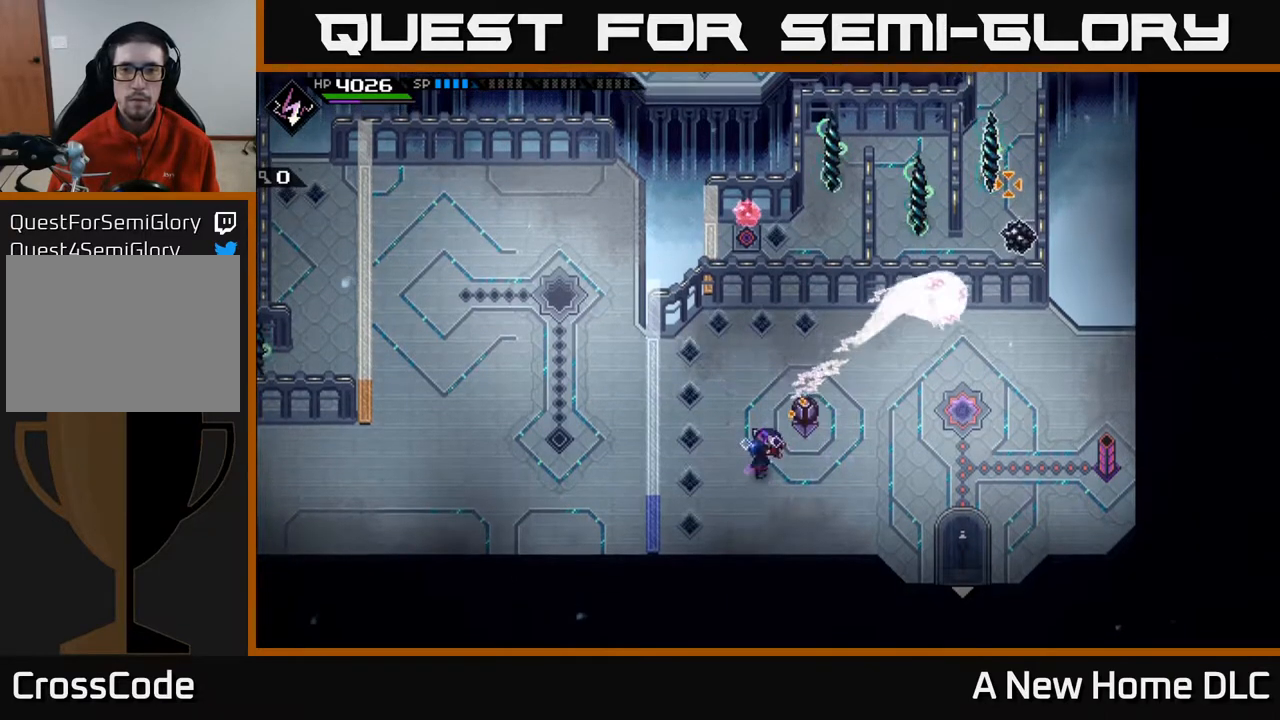
{"buttons": [], "left_stick": "up-right", "right_stick": "center", "events": [[150, "right_stick", "center"]]}
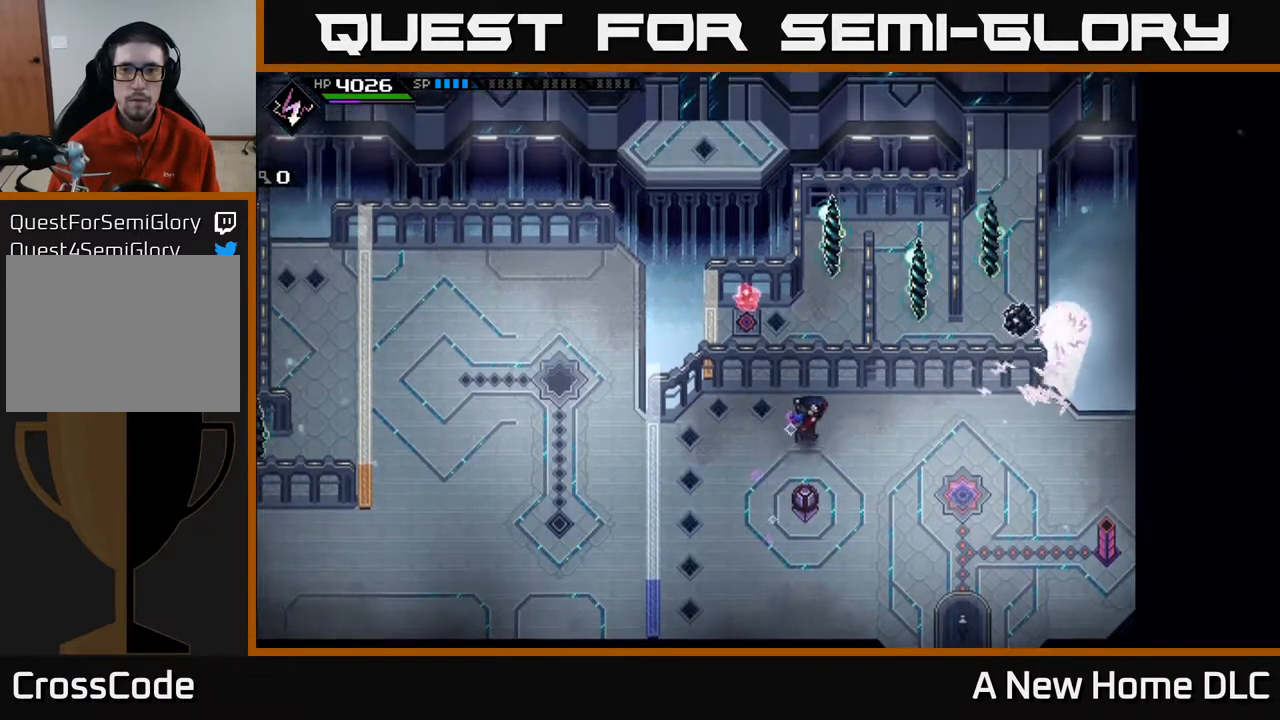
{"buttons": [], "left_stick": "center", "right_stick": "center", "events": [[217, "left_stick", "center"]]}
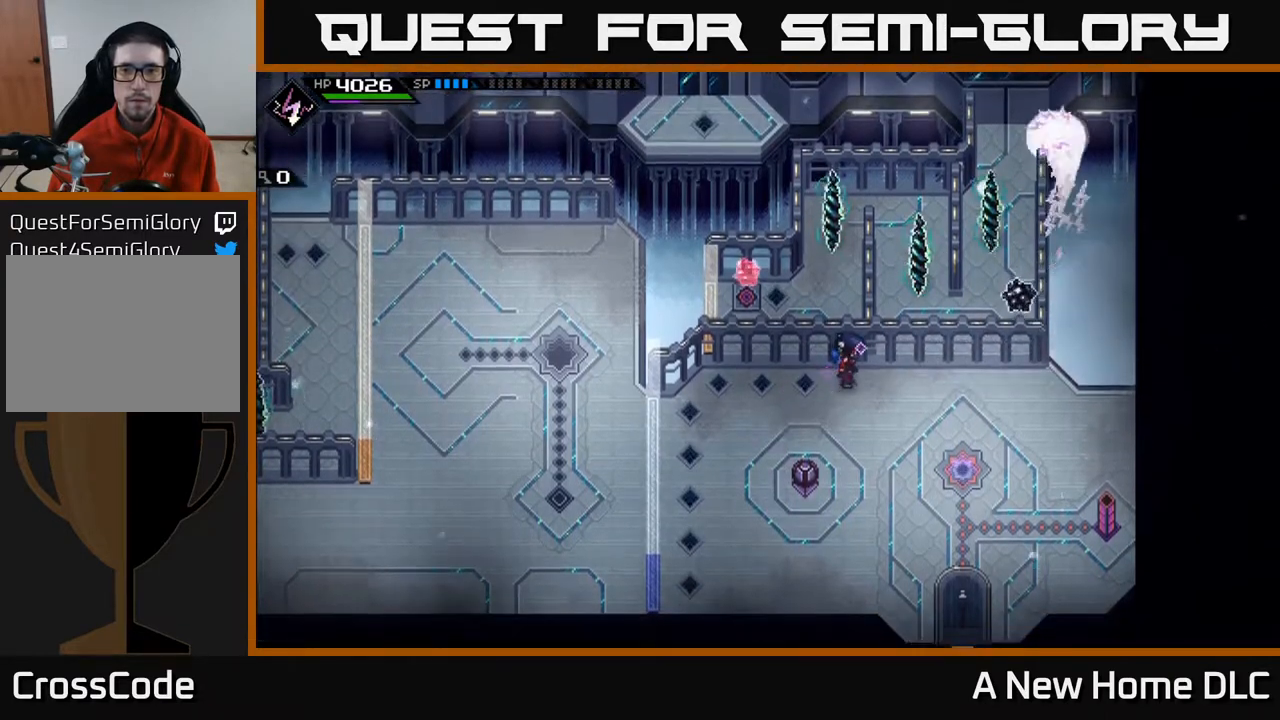
{"buttons": [], "left_stick": "center", "right_stick": "center", "events": []}
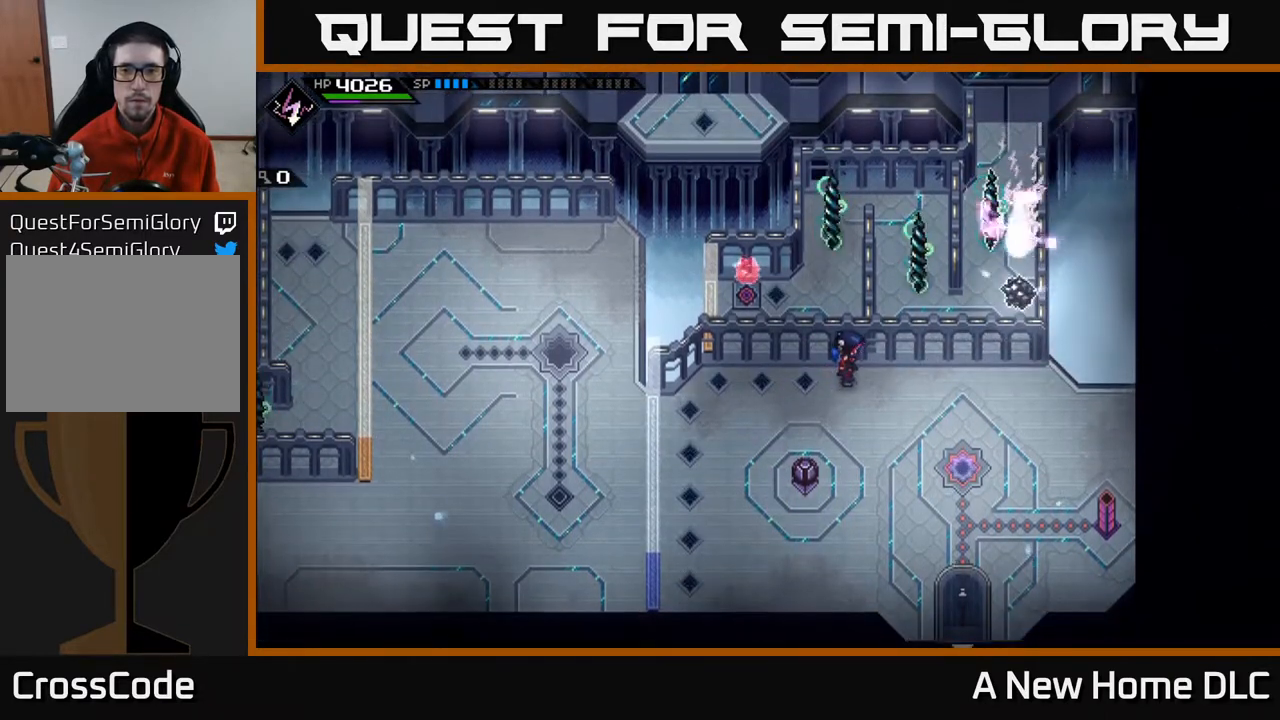
{"buttons": [], "left_stick": "center", "right_stick": "center", "events": []}
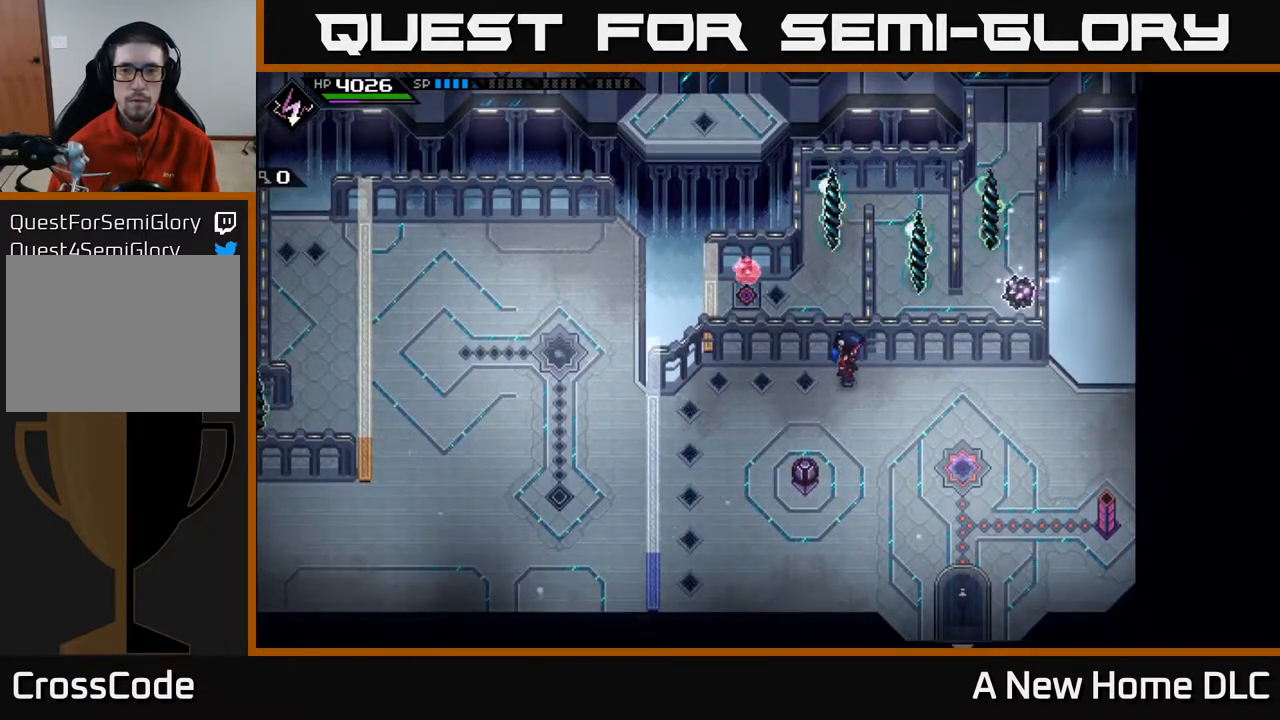
{"buttons": [], "left_stick": "right", "right_stick": "center", "events": [[433, "left_stick", "right"]]}
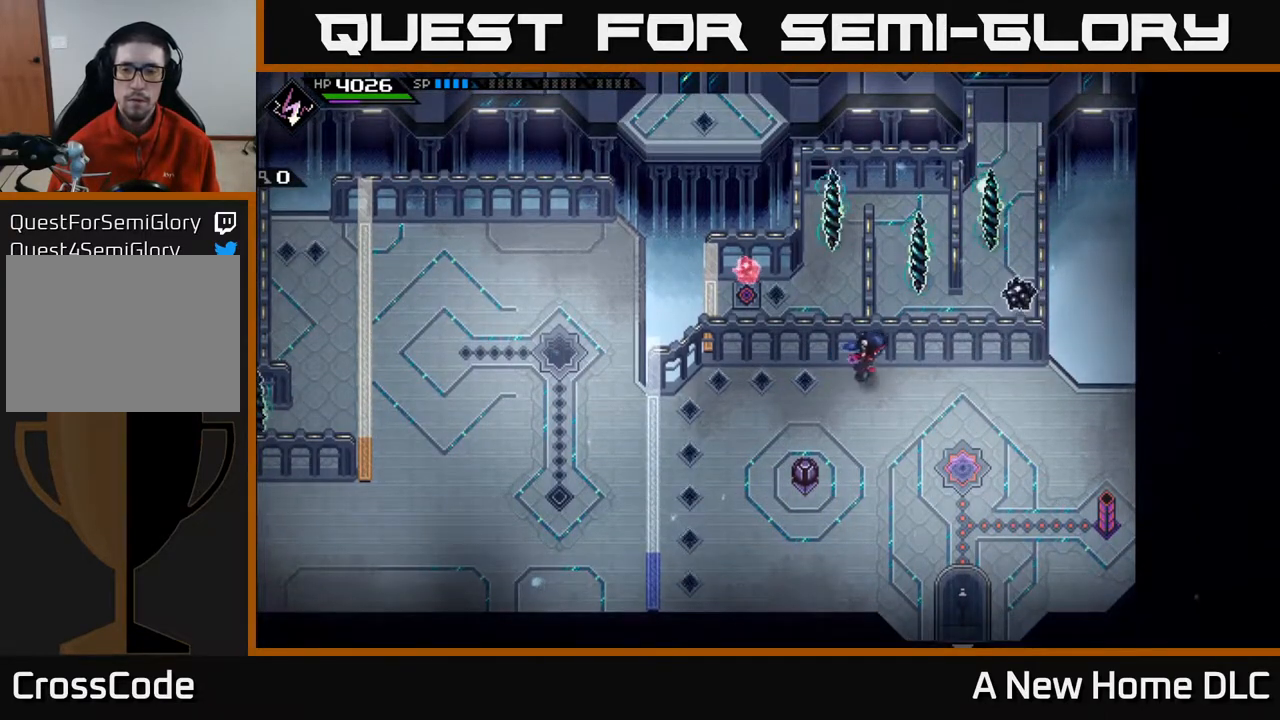
{"buttons": [], "left_stick": "center", "right_stick": "center", "events": [[467, "left_stick", "center"]]}
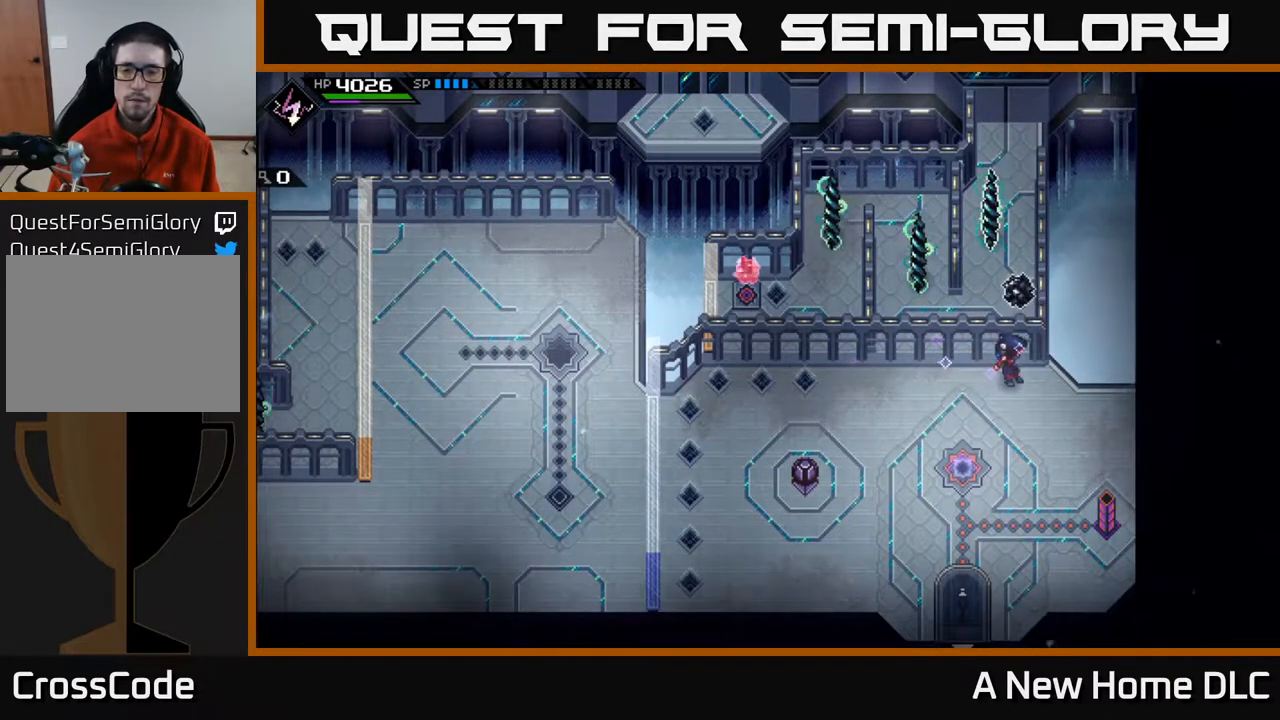
{"buttons": [], "left_stick": "right", "right_stick": "down-right", "events": [[100, "left_stick", "down"], [233, "left_stick", "down-right"], [267, "right_stick", "down-right"], [383, "left_stick", "right"]]}
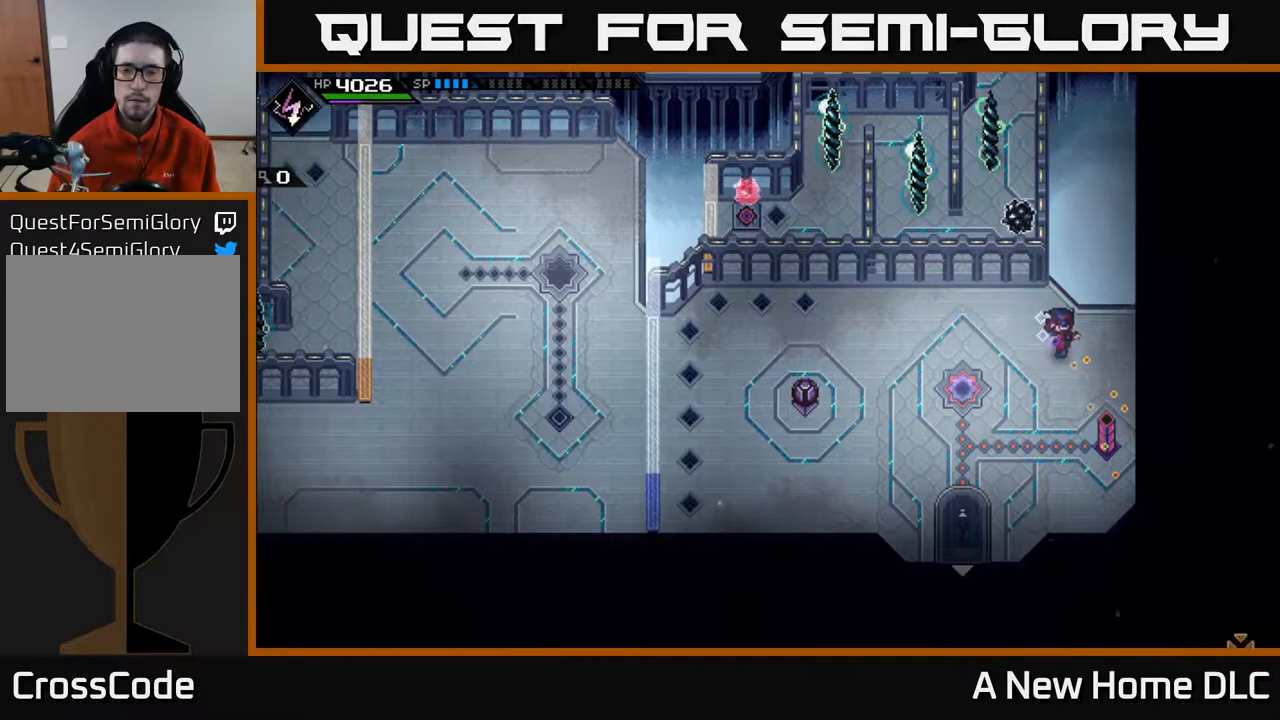
{"buttons": ["R1"], "left_stick": "center", "right_stick": "down-right", "events": [[67, "left_stick", "center"], [150, "R1", "down"]]}
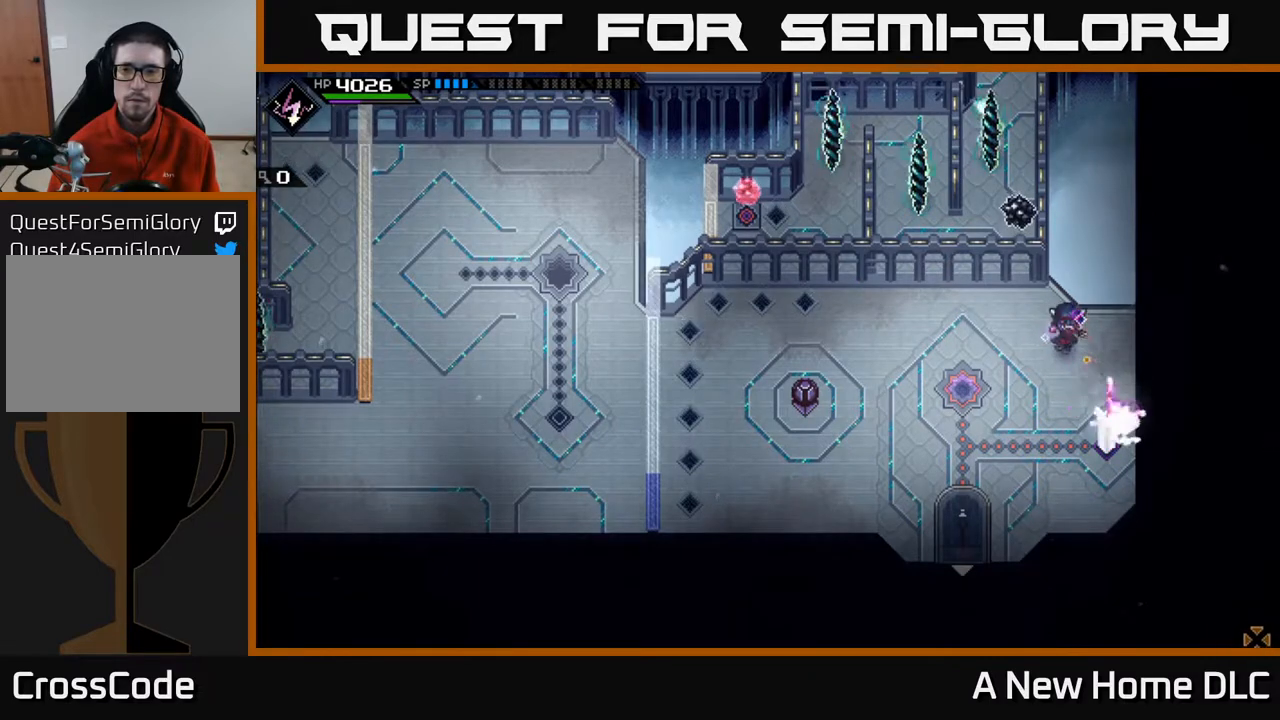
{"buttons": [], "left_stick": "left", "right_stick": "center", "events": [[200, "R1", "up"], [267, "left_stick", "up-left"], [433, "right_stick", "center"], [450, "left_stick", "left"]]}
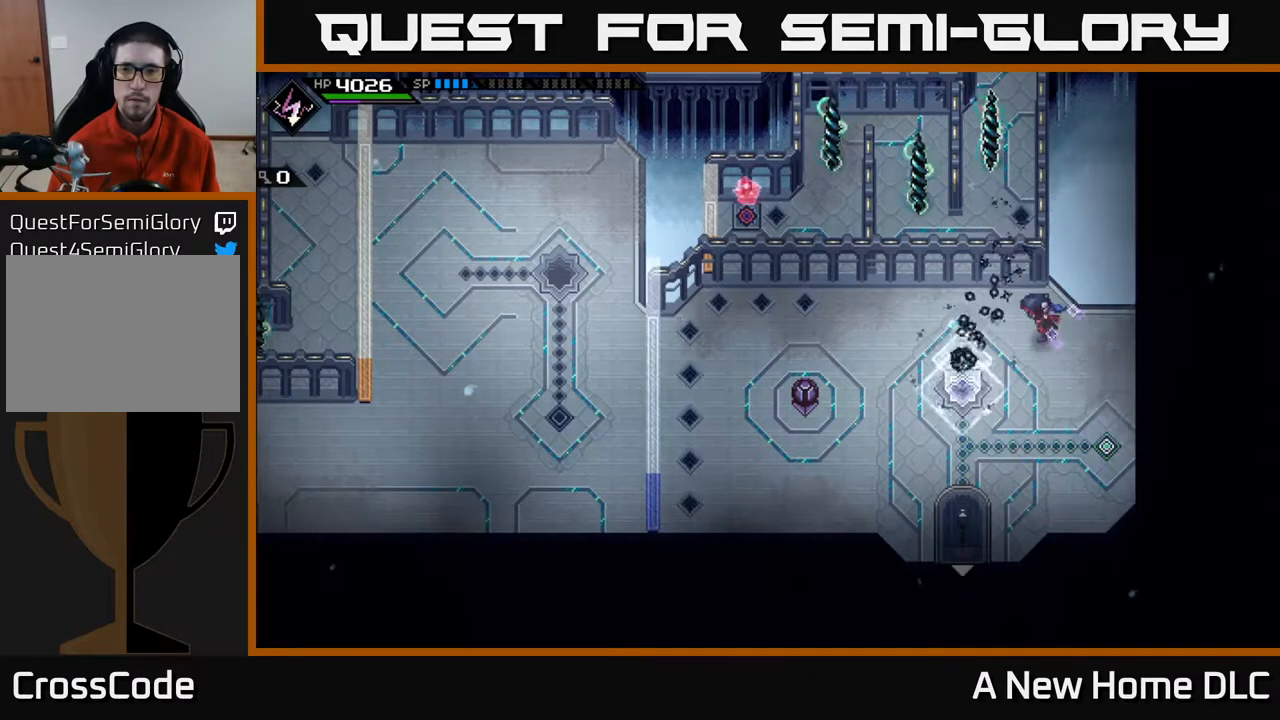
{"buttons": [], "left_stick": "up-left", "right_stick": "center", "events": [[267, "left_stick", "up-left"]]}
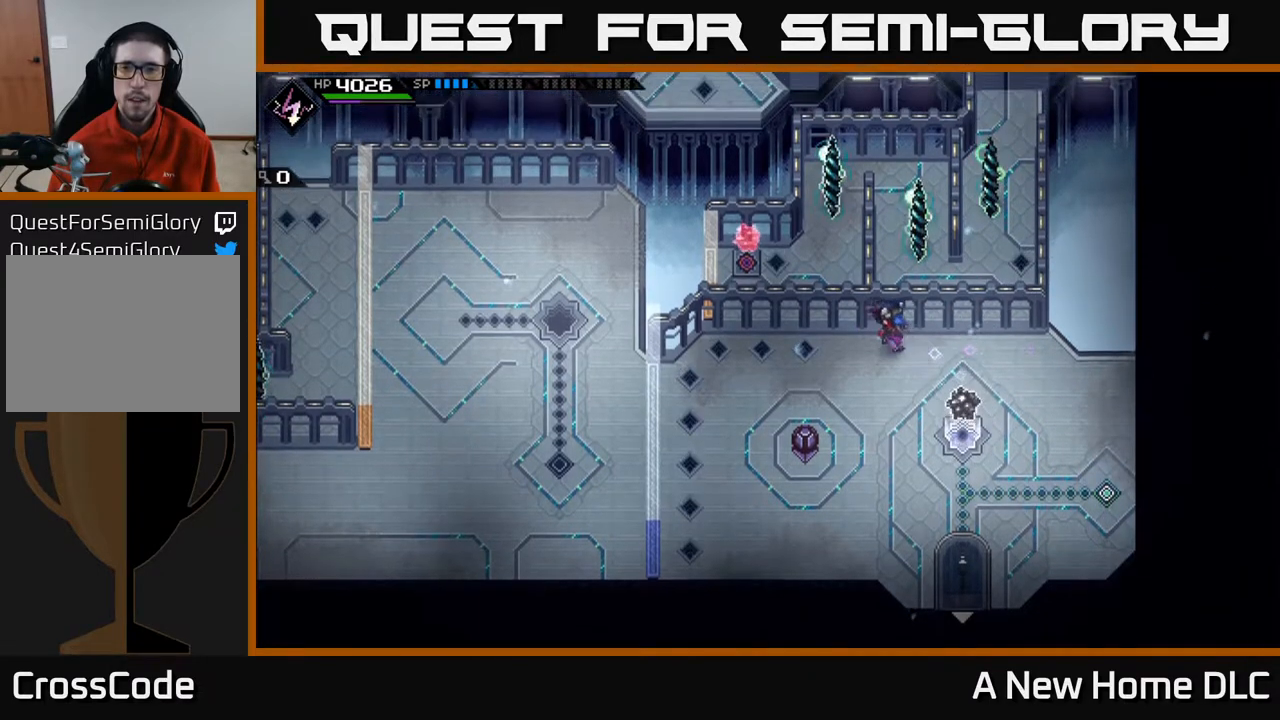
{"buttons": [], "left_stick": "center", "right_stick": "center", "events": [[67, "left_stick", "up"], [250, "left_stick", "center"]]}
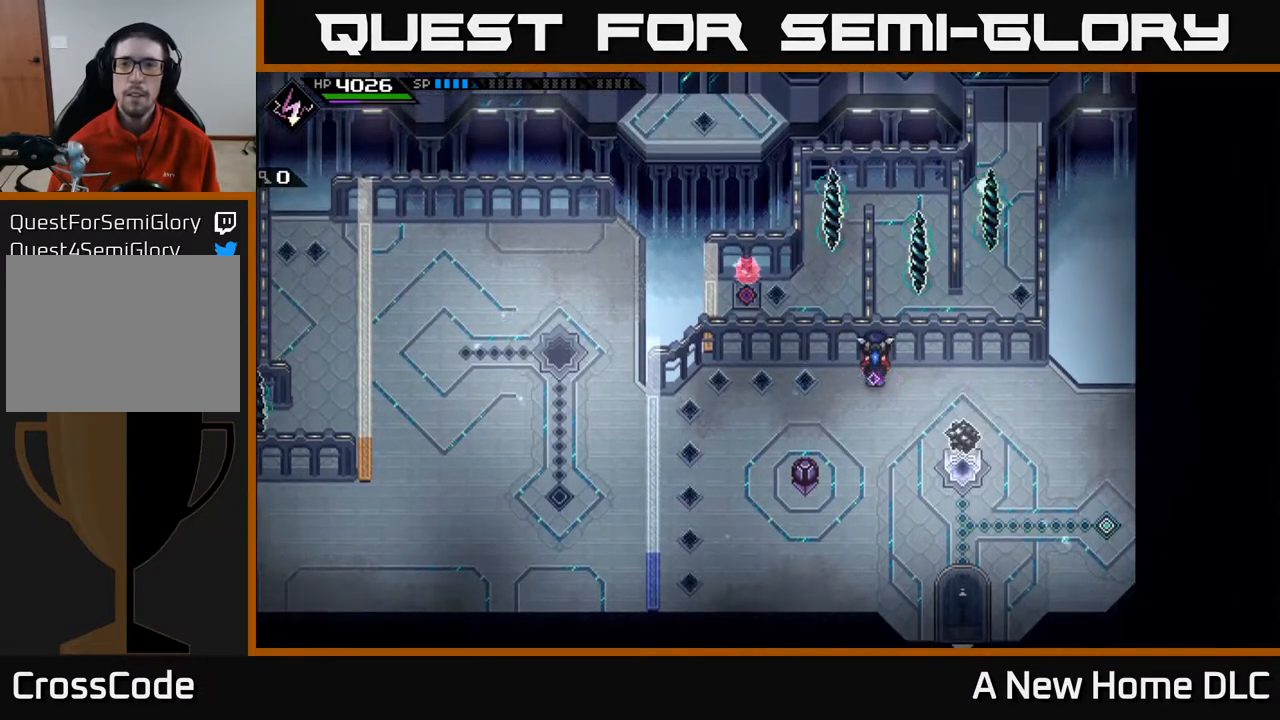
{"buttons": [], "left_stick": "center", "right_stick": "center", "events": []}
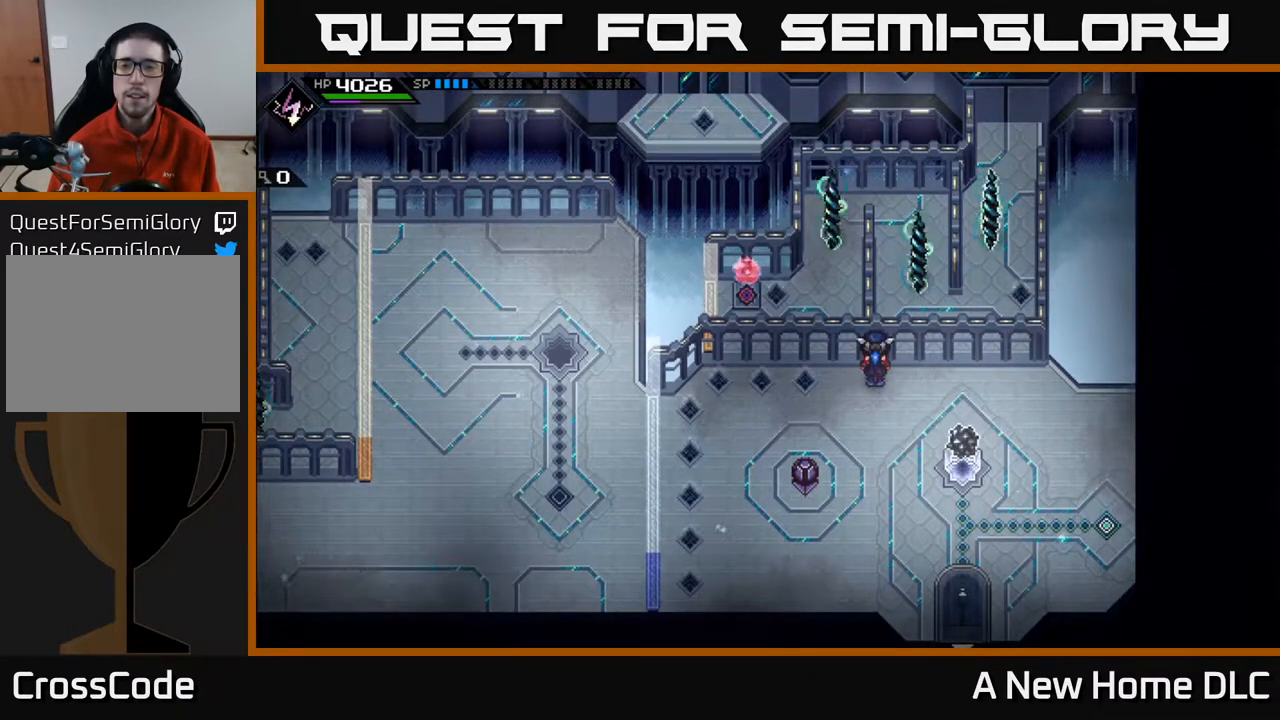
{"buttons": [], "left_stick": "down-left", "right_stick": "right", "events": [[117, "left_stick", "down-left"], [483, "right_stick", "right"]]}
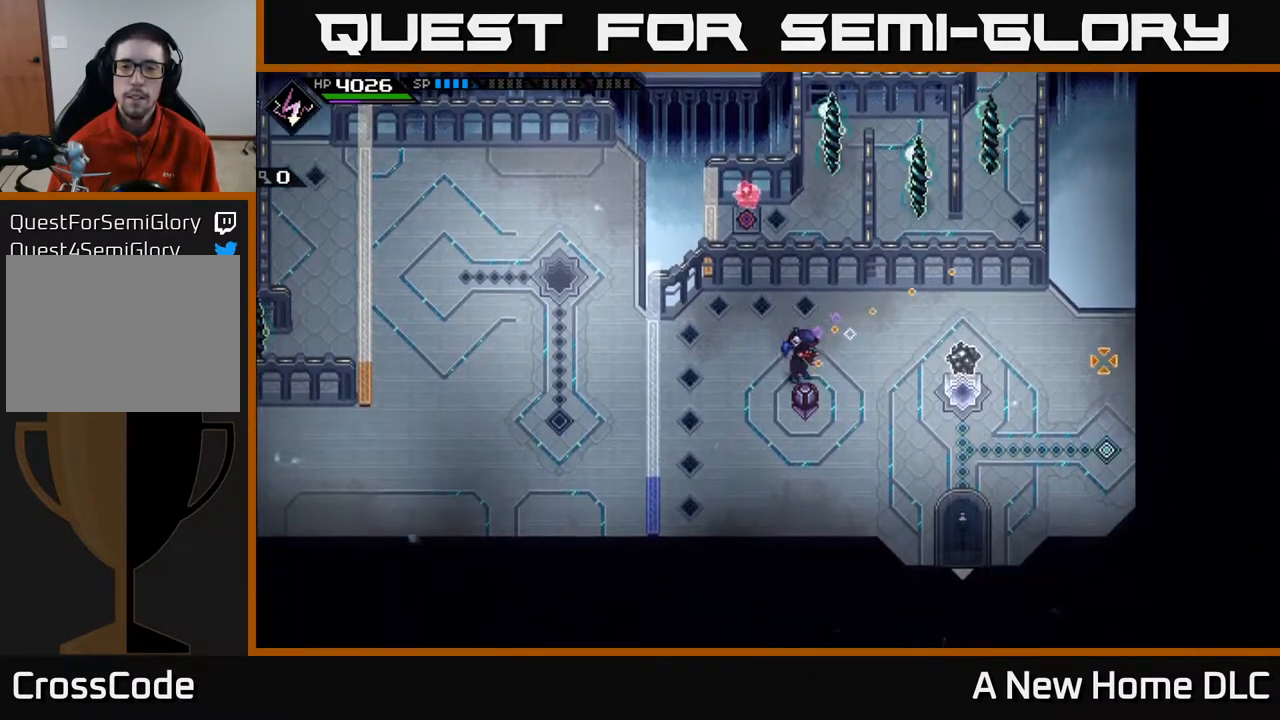
{"buttons": ["R1"], "left_stick": "down", "right_stick": "right", "events": [[433, "left_stick", "down"], [467, "R1", "down"]]}
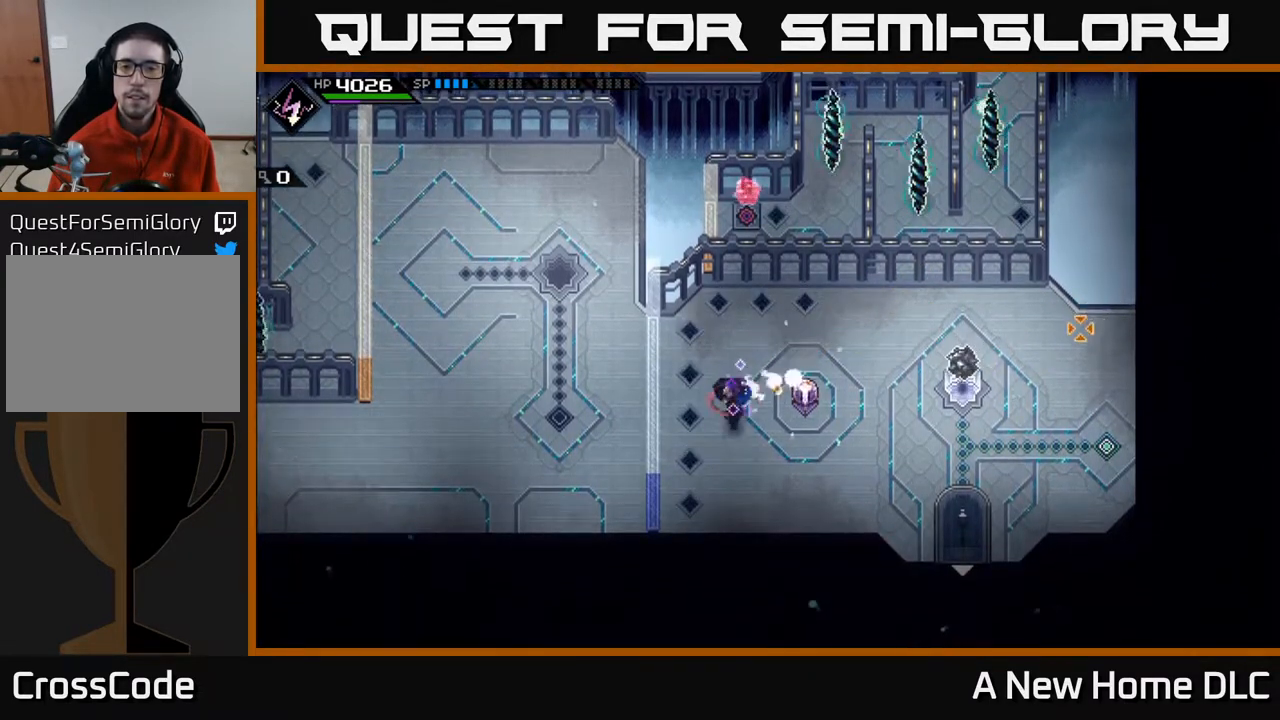
{"buttons": ["R1"], "left_stick": "center", "right_stick": "right", "events": [[200, "left_stick", "center"]]}
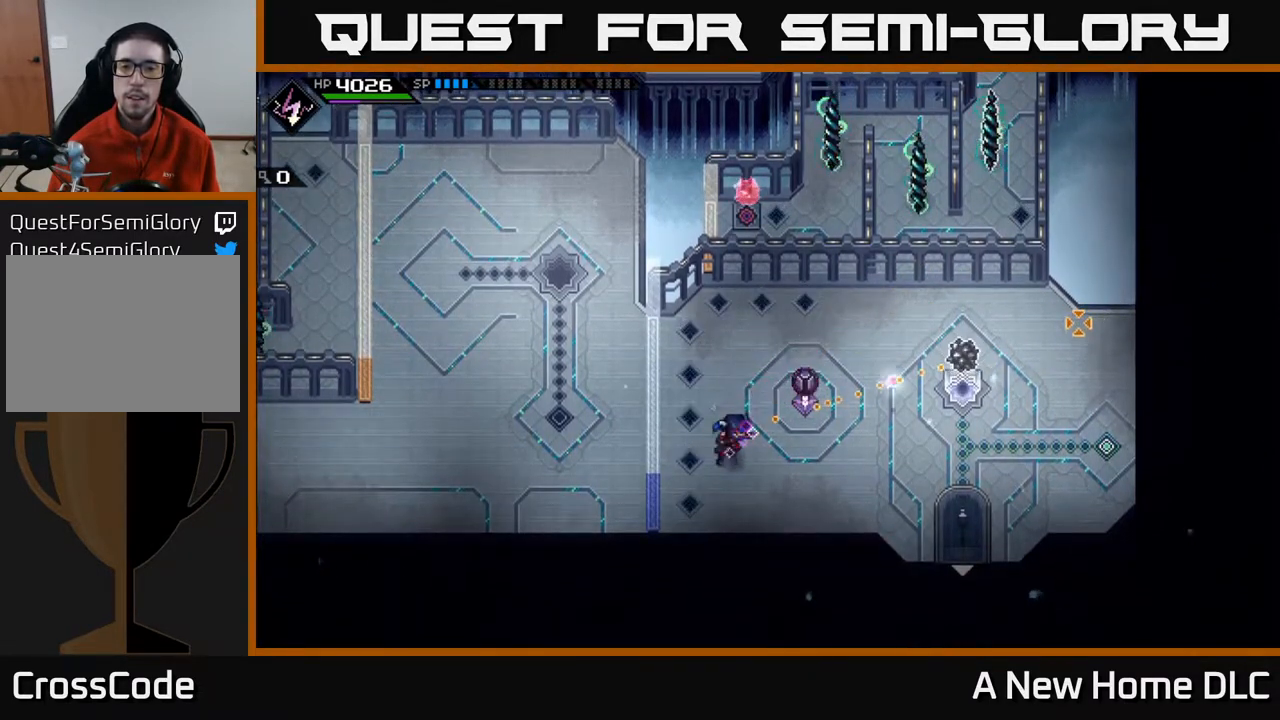
{"buttons": [], "left_stick": "center", "right_stick": "right", "events": [[233, "R1", "up"], [250, "left_stick", "up"], [433, "left_stick", "center"]]}
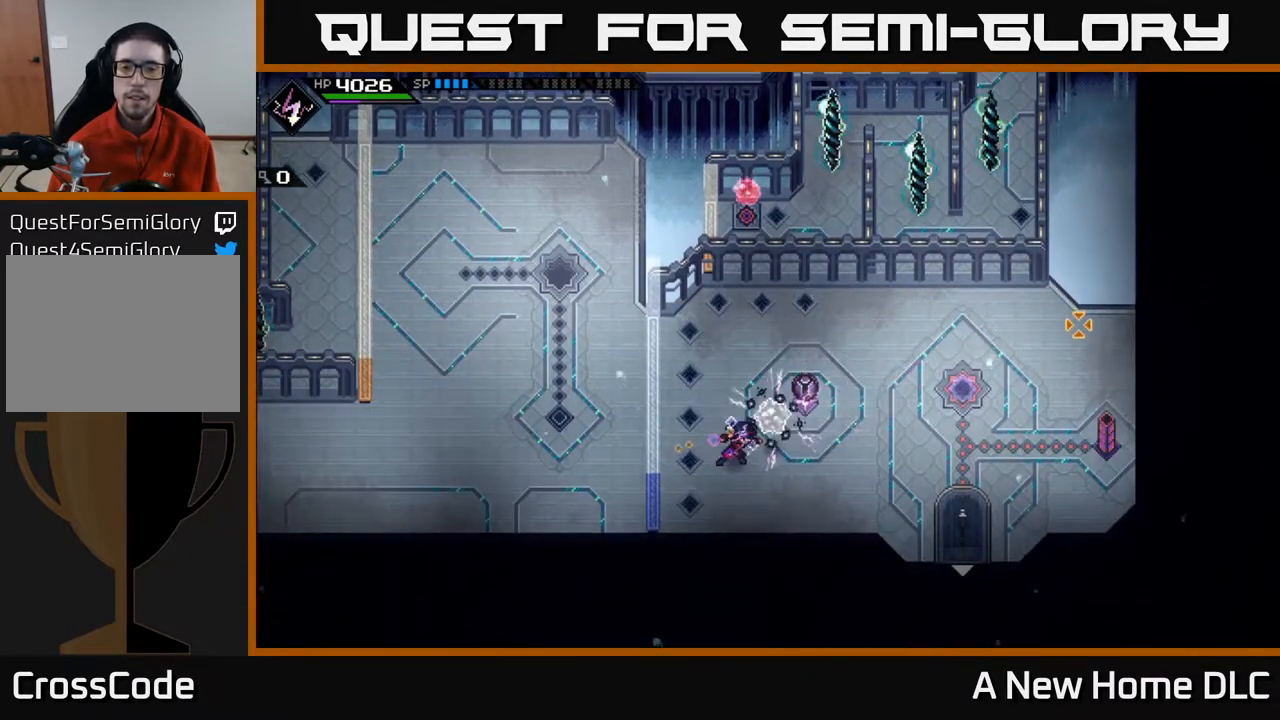
{"buttons": [], "left_stick": "center", "right_stick": "right", "events": []}
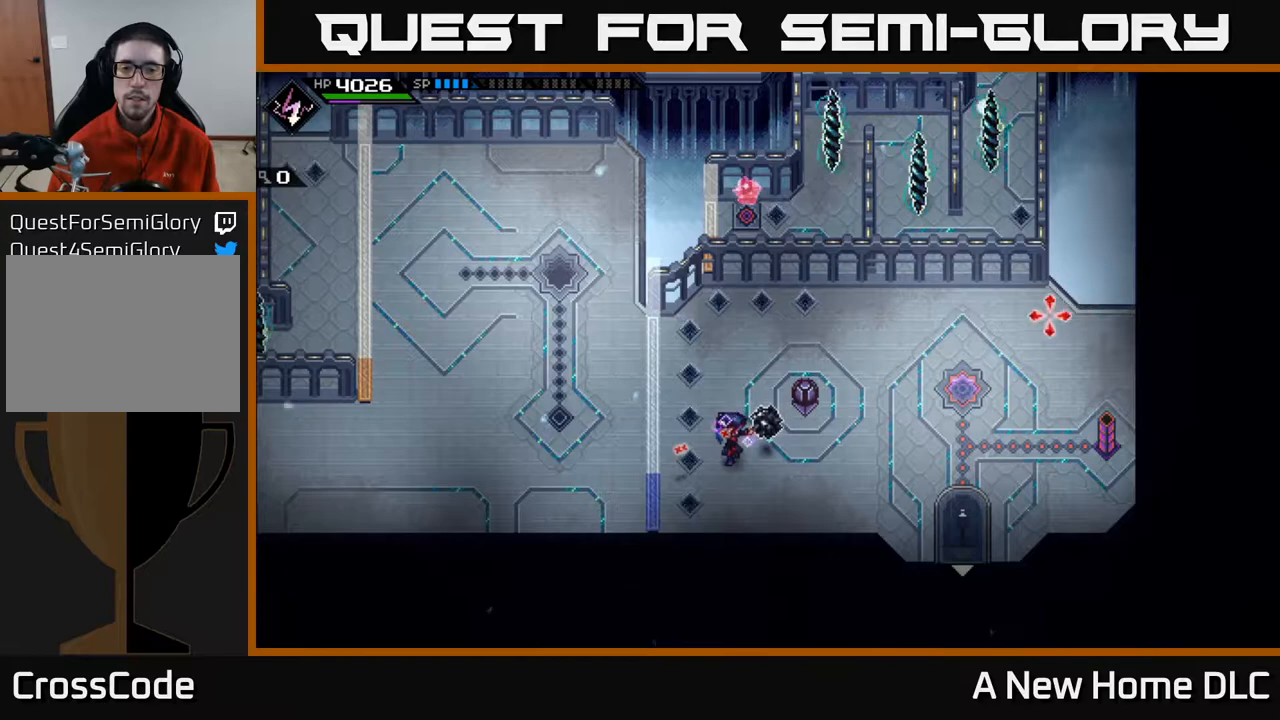
{"buttons": [], "left_stick": "center", "right_stick": "center", "events": [[217, "right_stick", "center"], [233, "left_stick", "left"], [383, "left_stick", "center"]]}
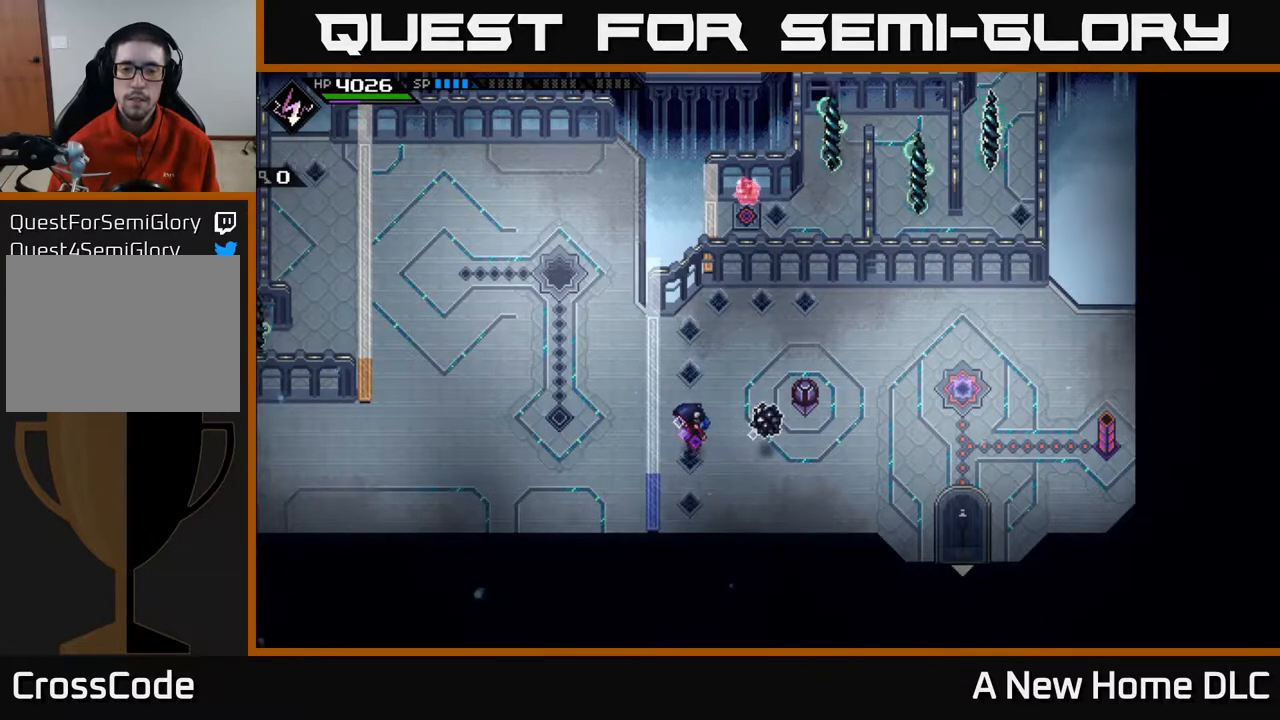
{"buttons": [], "left_stick": "center", "right_stick": "center", "events": [[183, "DPAD_LEFT", "down"], [300, "DPAD_LEFT", "up"]]}
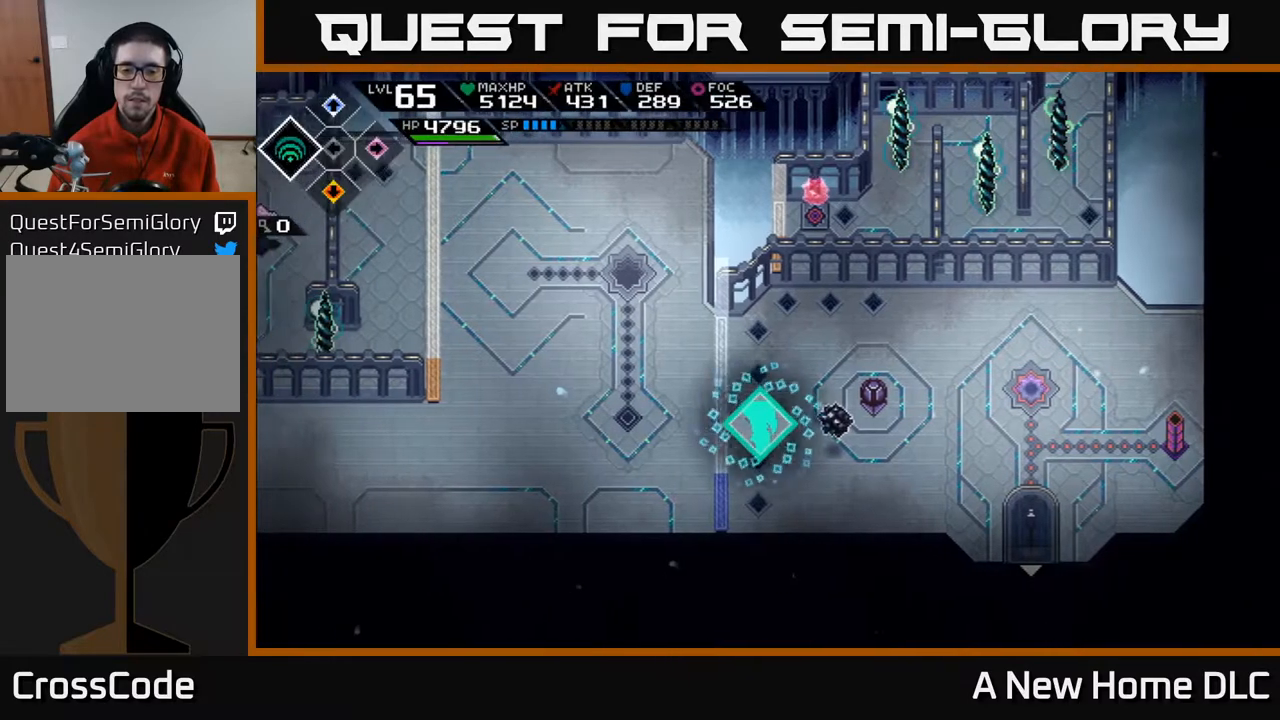
{"buttons": ["X"], "left_stick": "right", "right_stick": "center", "events": [[183, "DPAD_LEFT", "down"], [267, "DPAD_LEFT", "up"], [417, "left_stick", "right"], [483, "X", "down"]]}
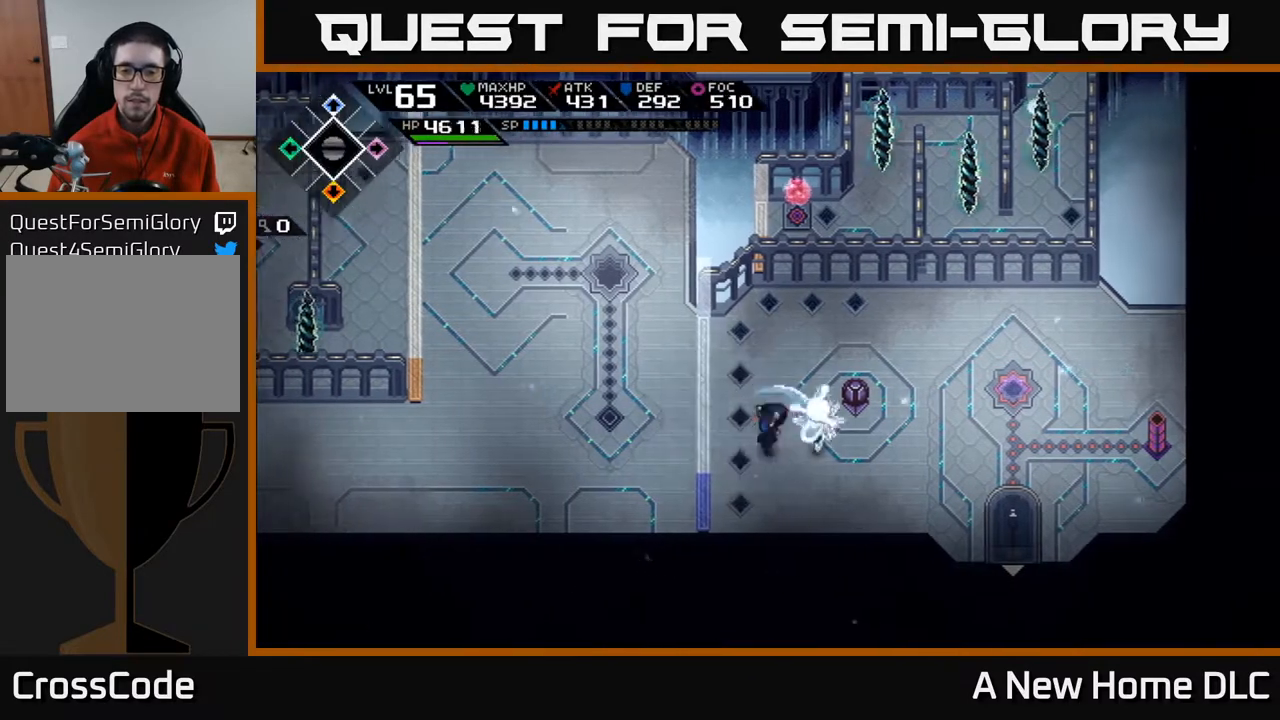
{"buttons": [], "left_stick": "center", "right_stick": "center", "events": [[67, "X", "up"], [200, "left_stick", "center"]]}
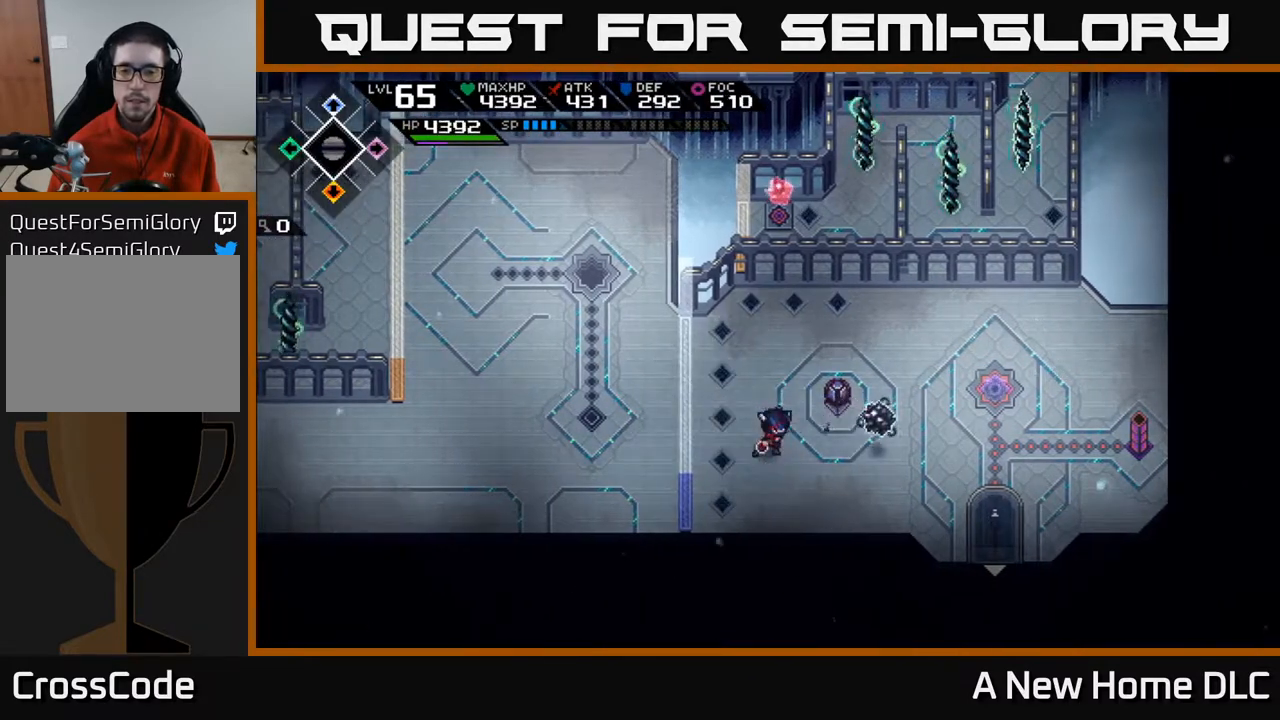
{"buttons": [], "left_stick": "right", "right_stick": "center", "events": [[250, "left_stick", "down-right"], [417, "left_stick", "right"]]}
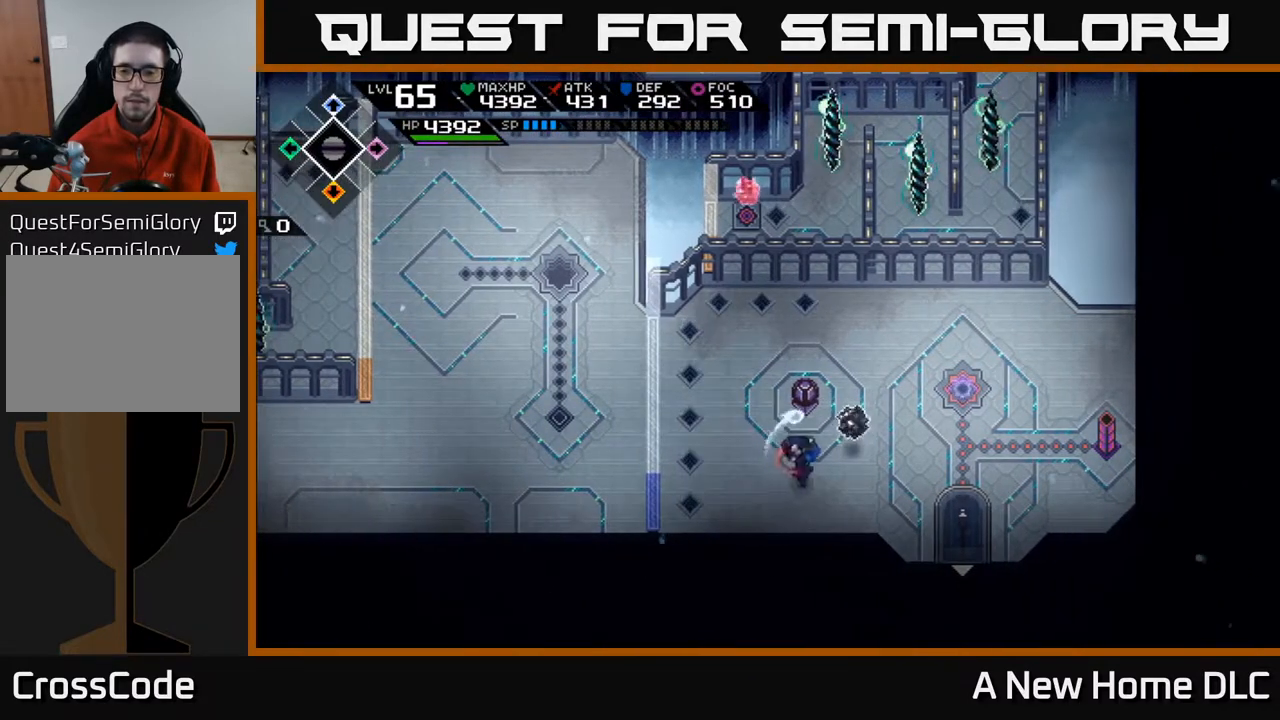
{"buttons": [], "left_stick": "center", "right_stick": "center", "events": [[17, "X", "down"], [17, "left_stick", "up-right"], [83, "X", "up"], [167, "left_stick", "down-left"], [267, "left_stick", "left"], [500, "left_stick", "center"]]}
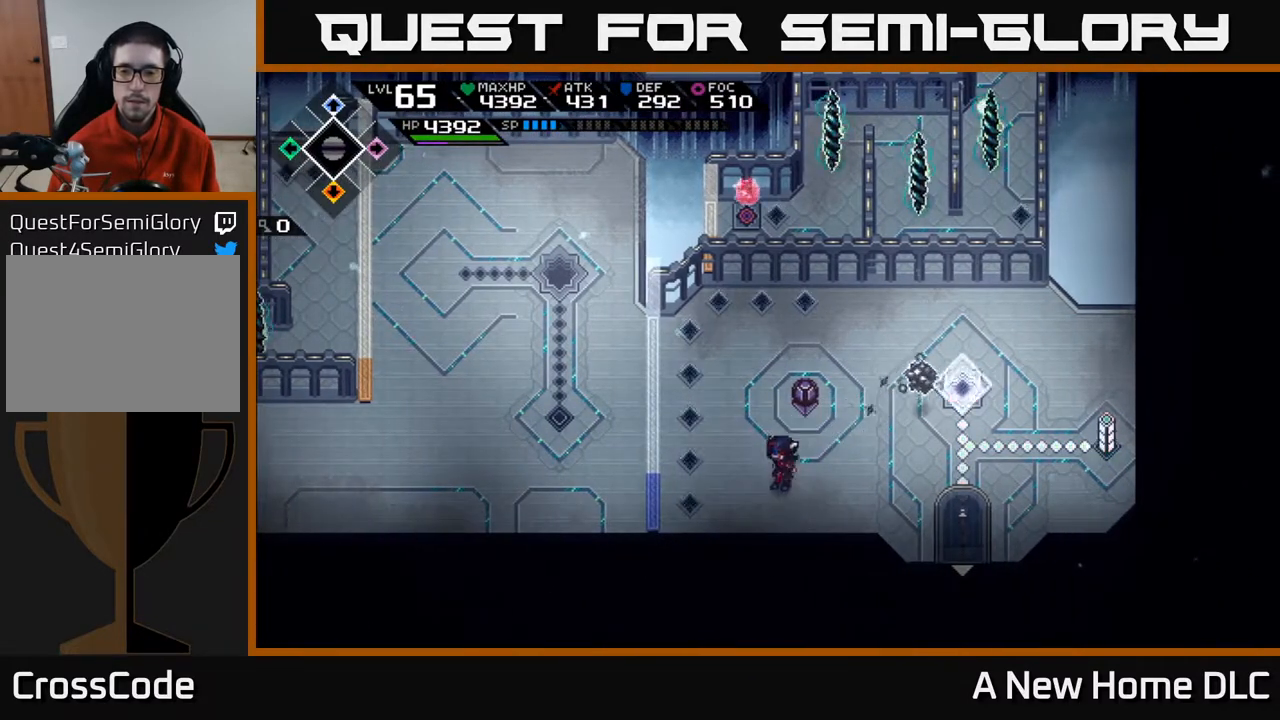
{"buttons": ["DPAD_RIGHT"], "left_stick": "center", "right_stick": "center", "events": [[117, "DPAD_LEFT", "down"], [150, "DPAD_LEFT", "up"], [500, "DPAD_RIGHT", "down"]]}